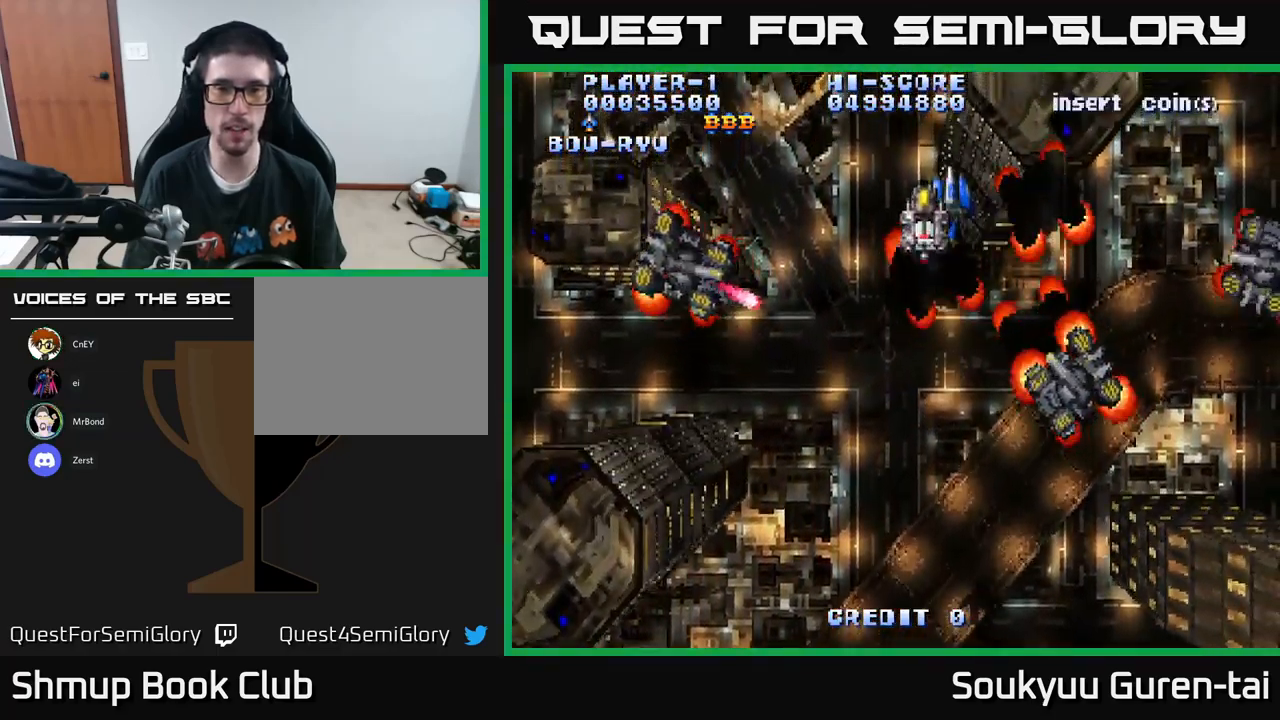
Gameplay with a controller (Xbox layout); each line is a JSON object with the inputs held at the frame after it. "events" lists button and stick changes between this image and that frame as [ms after this image, input, new state], when the widget could be followed in between.
{"buttons": [], "left_stick": "center", "right_stick": "center", "events": [[17, "DPAD_UP", "up"]]}
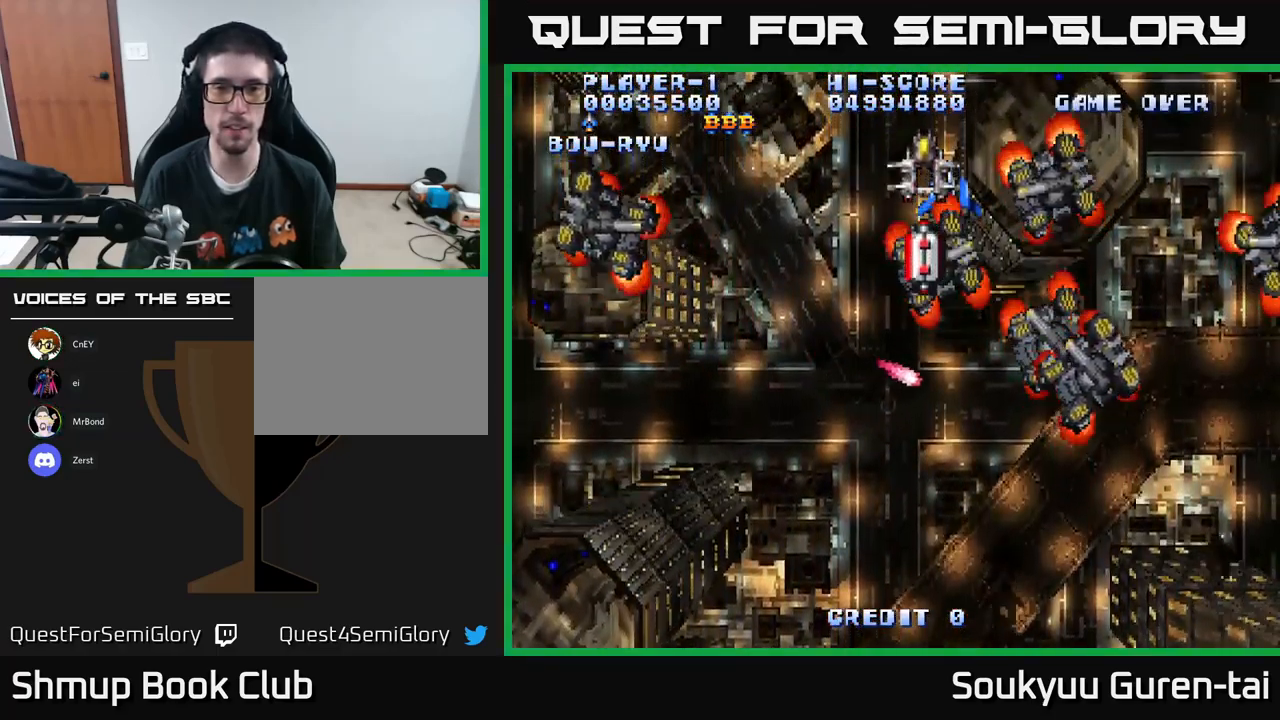
{"buttons": [], "left_stick": "center", "right_stick": "center", "events": [[100, "DPAD_DOWN", "down"], [250, "DPAD_DOWN", "up"]]}
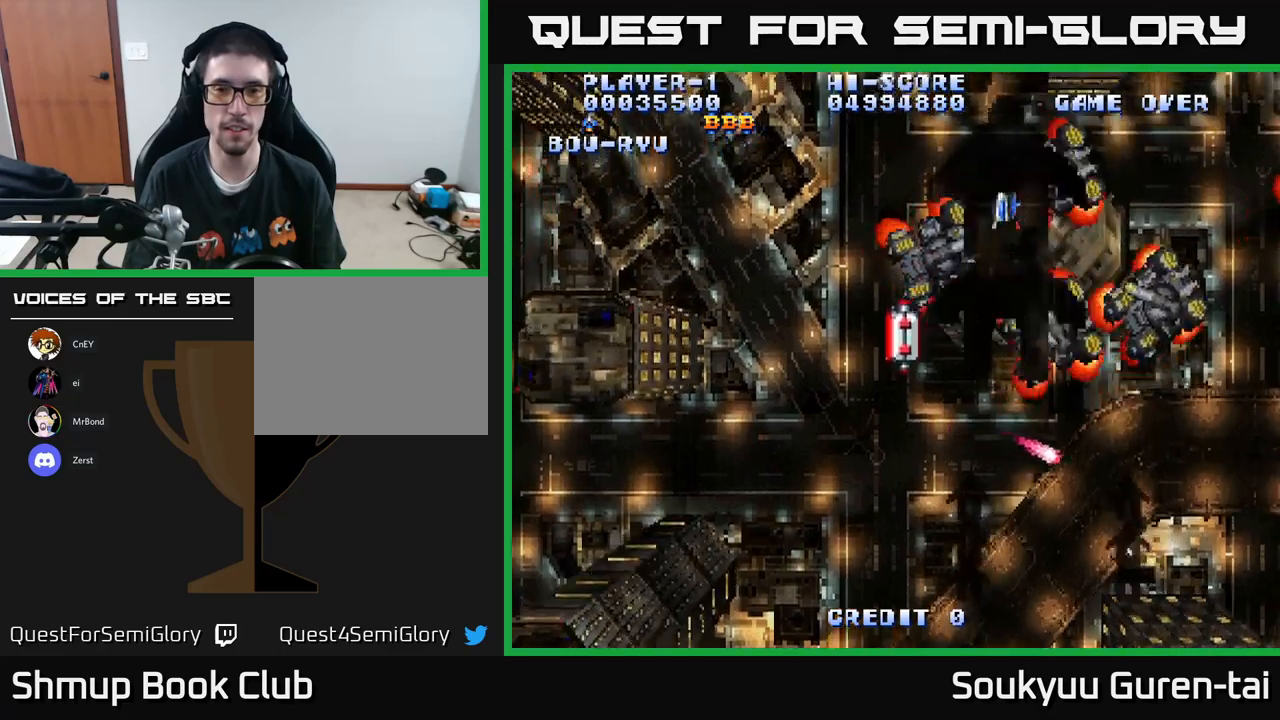
{"buttons": [], "left_stick": "center", "right_stick": "center", "events": []}
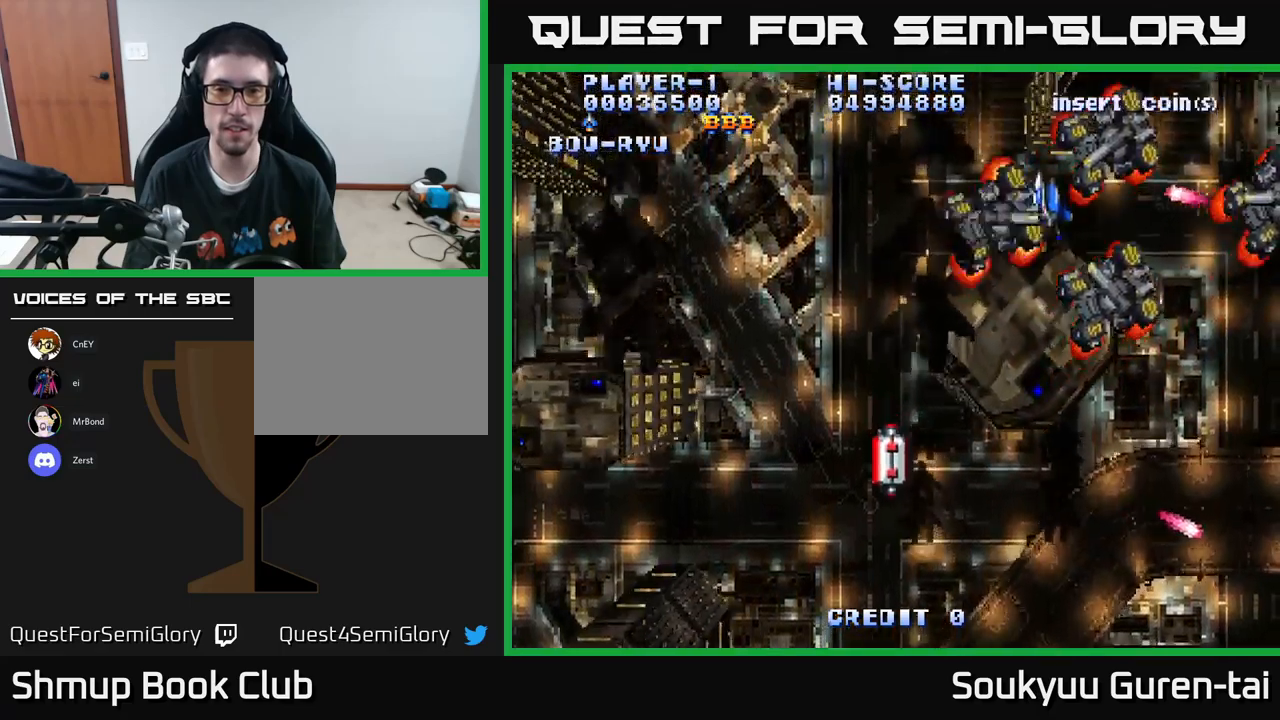
{"buttons": ["DPAD_LEFT"], "left_stick": "center", "right_stick": "center", "events": [[500, "DPAD_LEFT", "down"]]}
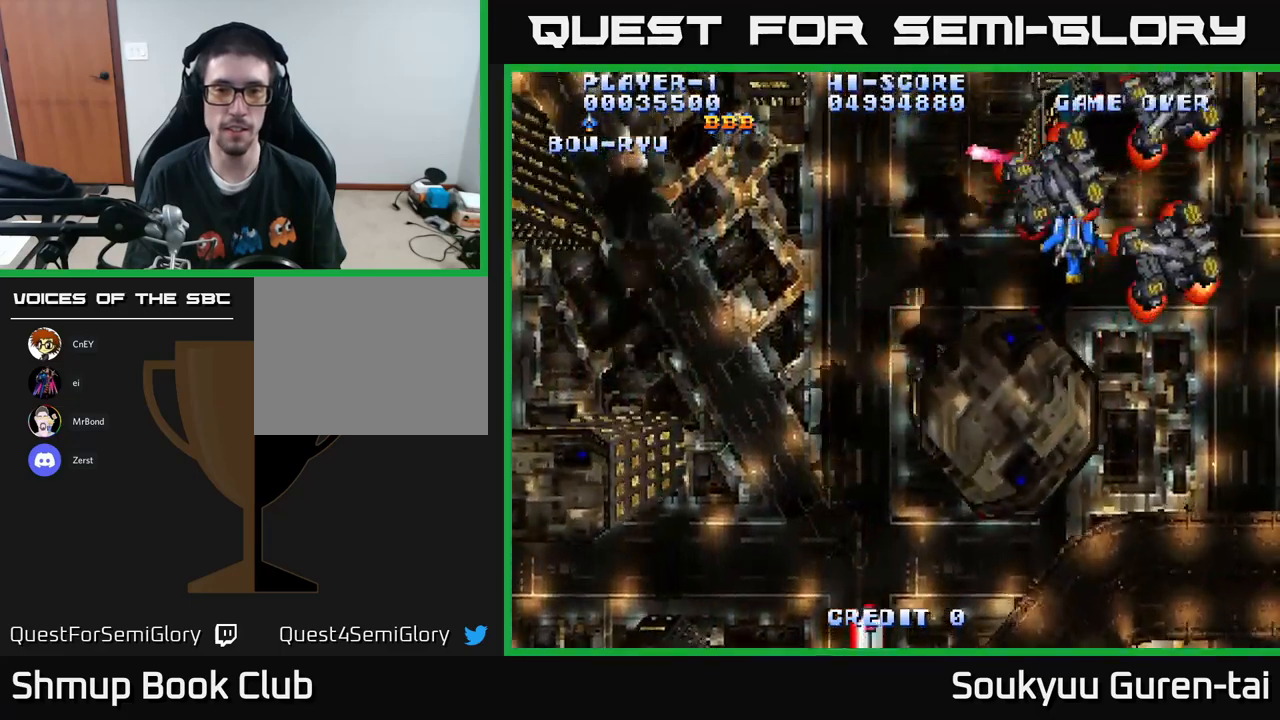
{"buttons": ["DPAD_DOWN"], "left_stick": "center", "right_stick": "center", "events": [[50, "DPAD_UP", "down"], [266, "DPAD_UP", "up"], [283, "DPAD_LEFT", "up"], [333, "DPAD_RIGHT", "down"], [400, "DPAD_DOWN", "down"], [450, "DPAD_RIGHT", "up"]]}
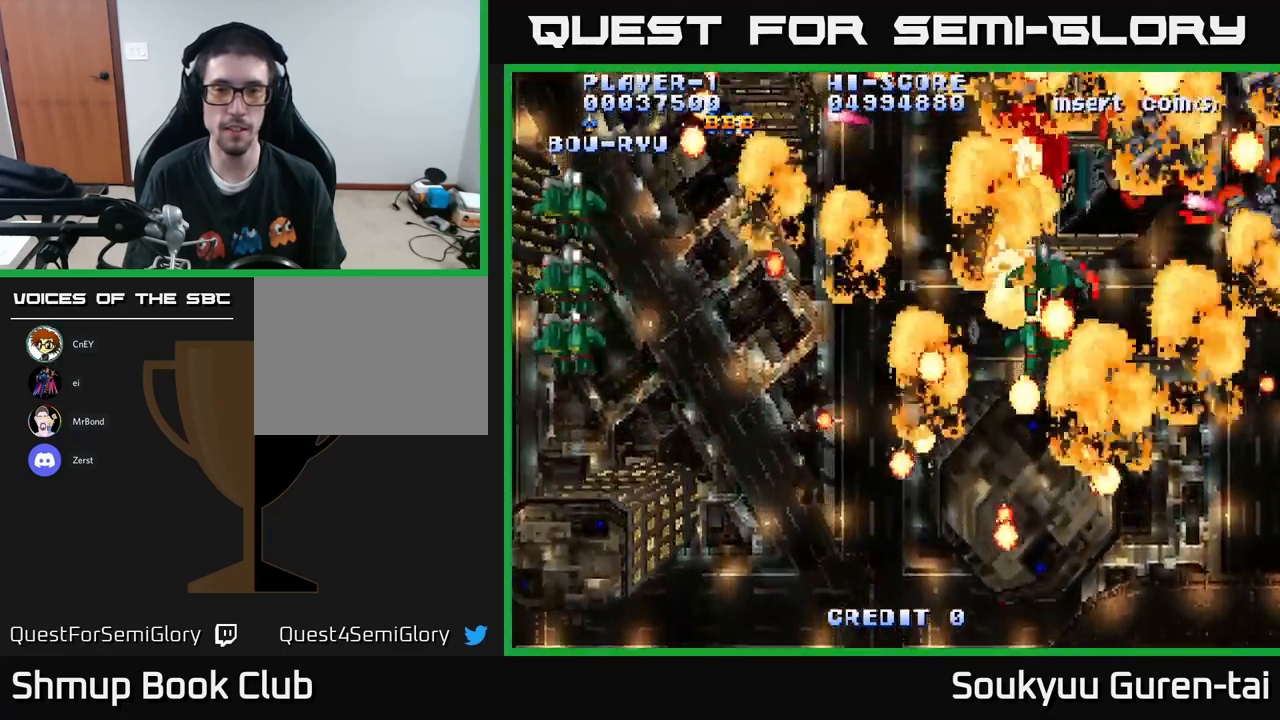
{"buttons": [], "left_stick": "center", "right_stick": "center", "events": [[100, "DPAD_DOWN", "up"]]}
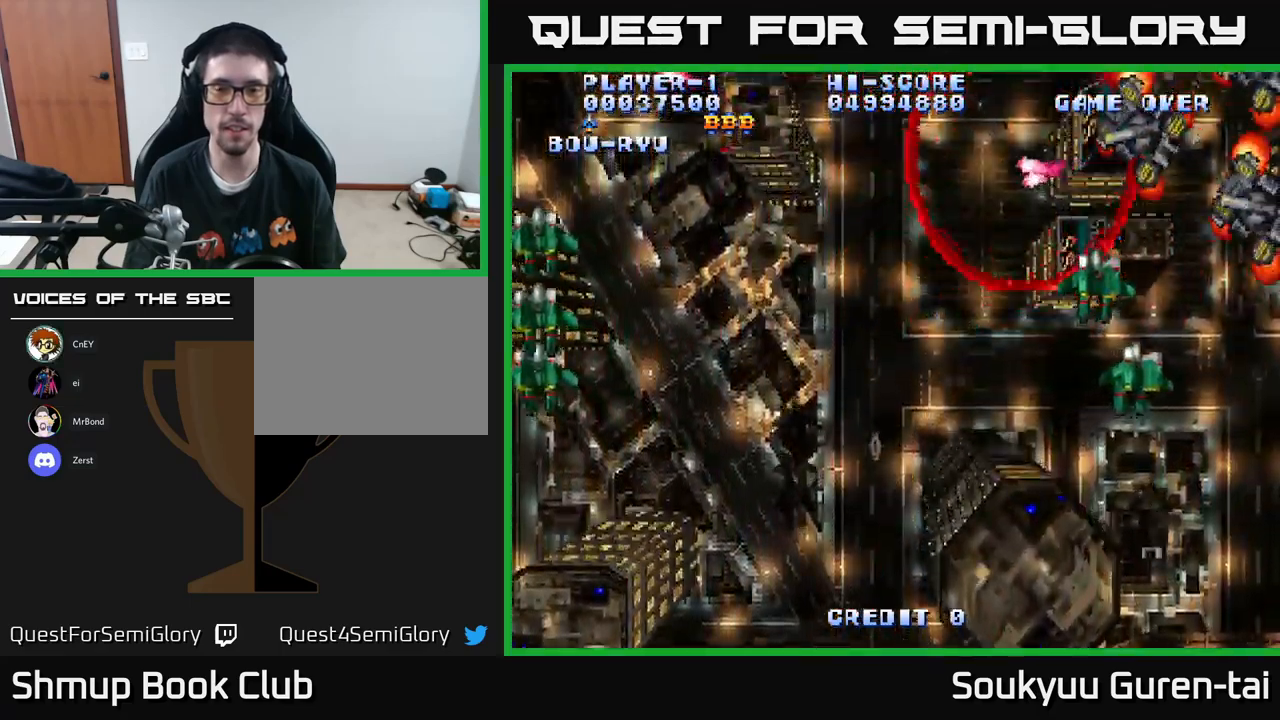
{"buttons": [], "left_stick": "center", "right_stick": "center", "events": []}
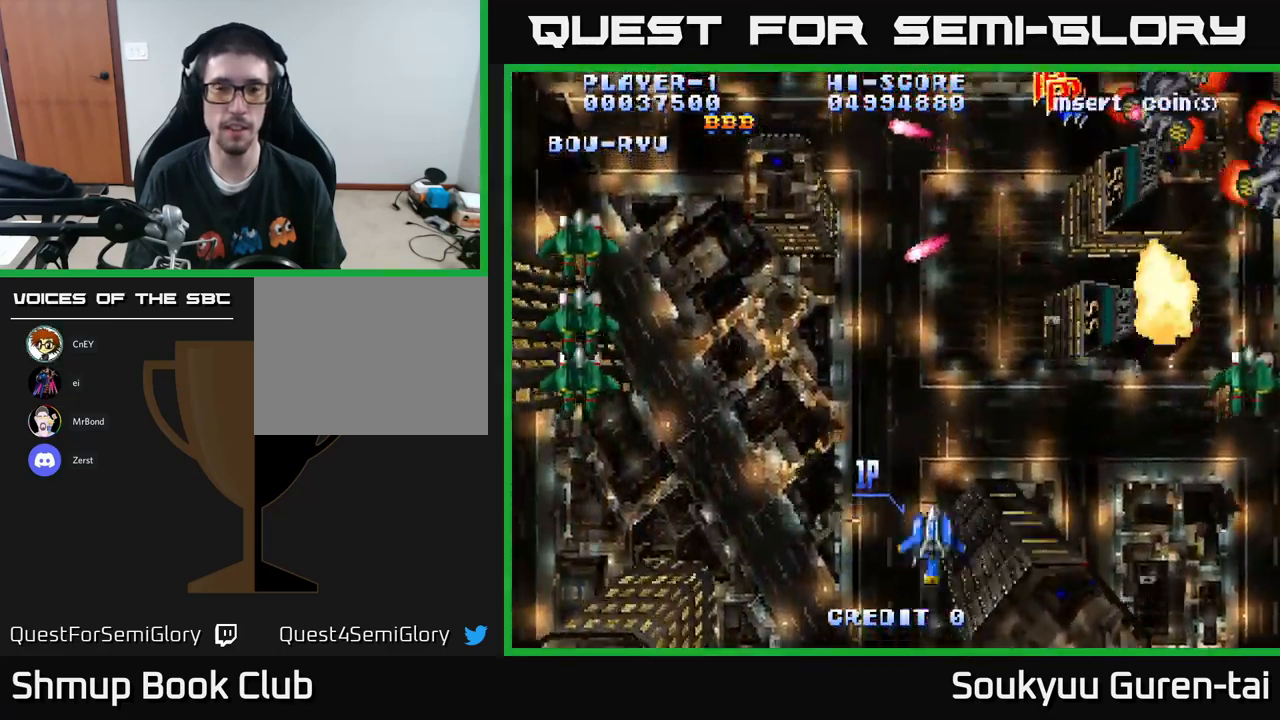
{"buttons": ["DPAD_UP", "DPAD_LEFT"], "left_stick": "center", "right_stick": "center", "events": [[200, "DPAD_LEFT", "down"], [300, "DPAD_UP", "down"]]}
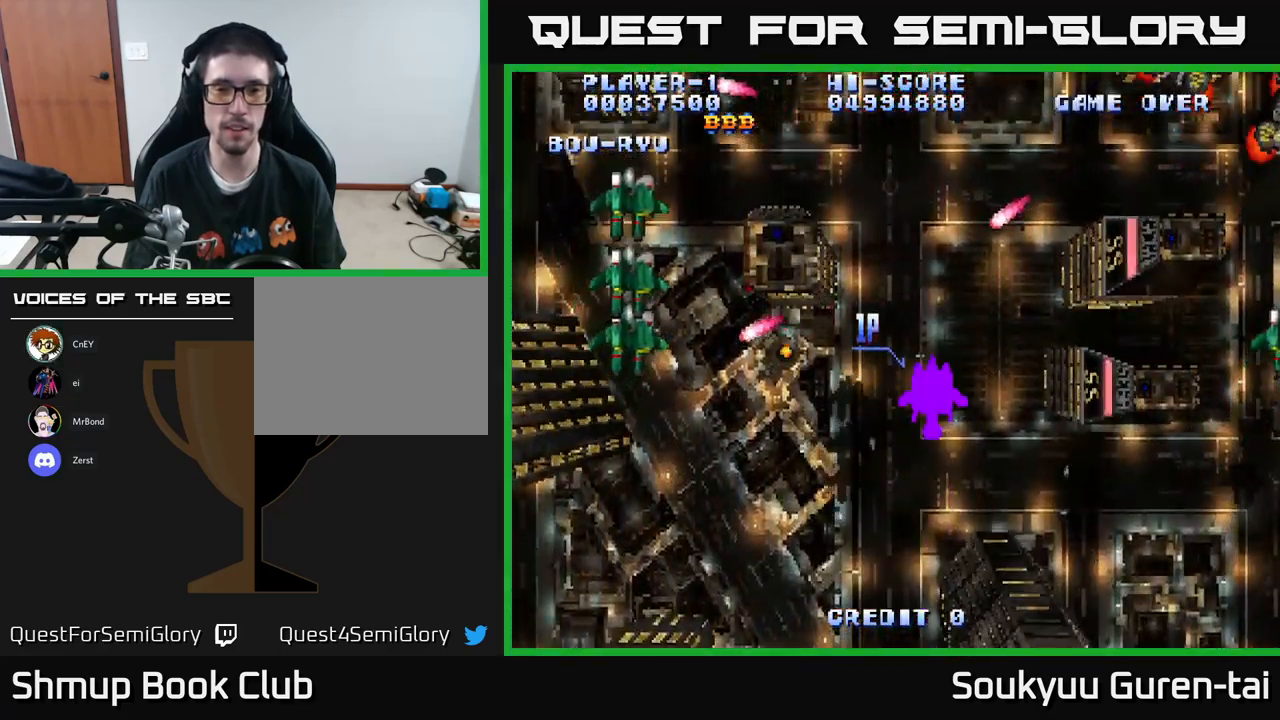
{"buttons": ["DPAD_DOWN"], "left_stick": "center", "right_stick": "center", "events": [[133, "DPAD_LEFT", "up"], [366, "DPAD_UP", "up"], [383, "DPAD_LEFT", "down"], [500, "DPAD_DOWN", "down"], [500, "DPAD_LEFT", "up"]]}
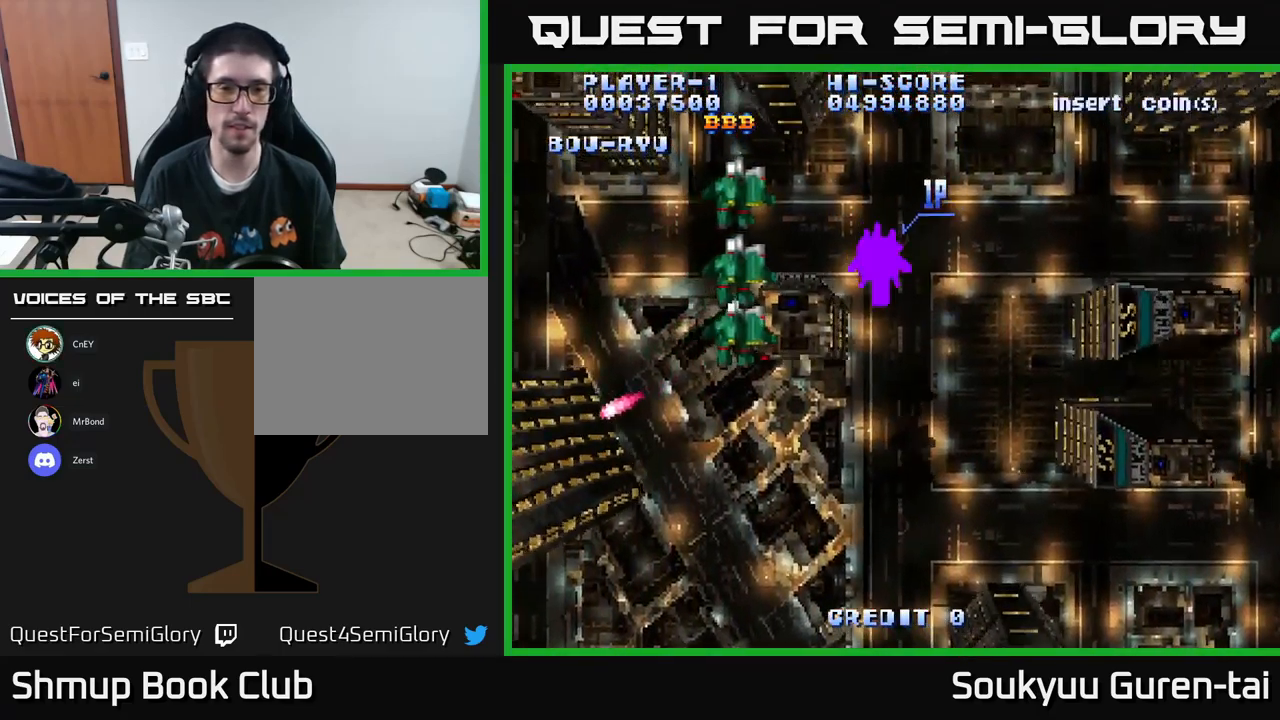
{"buttons": [], "left_stick": "center", "right_stick": "center", "events": [[116, "DPAD_DOWN", "up"]]}
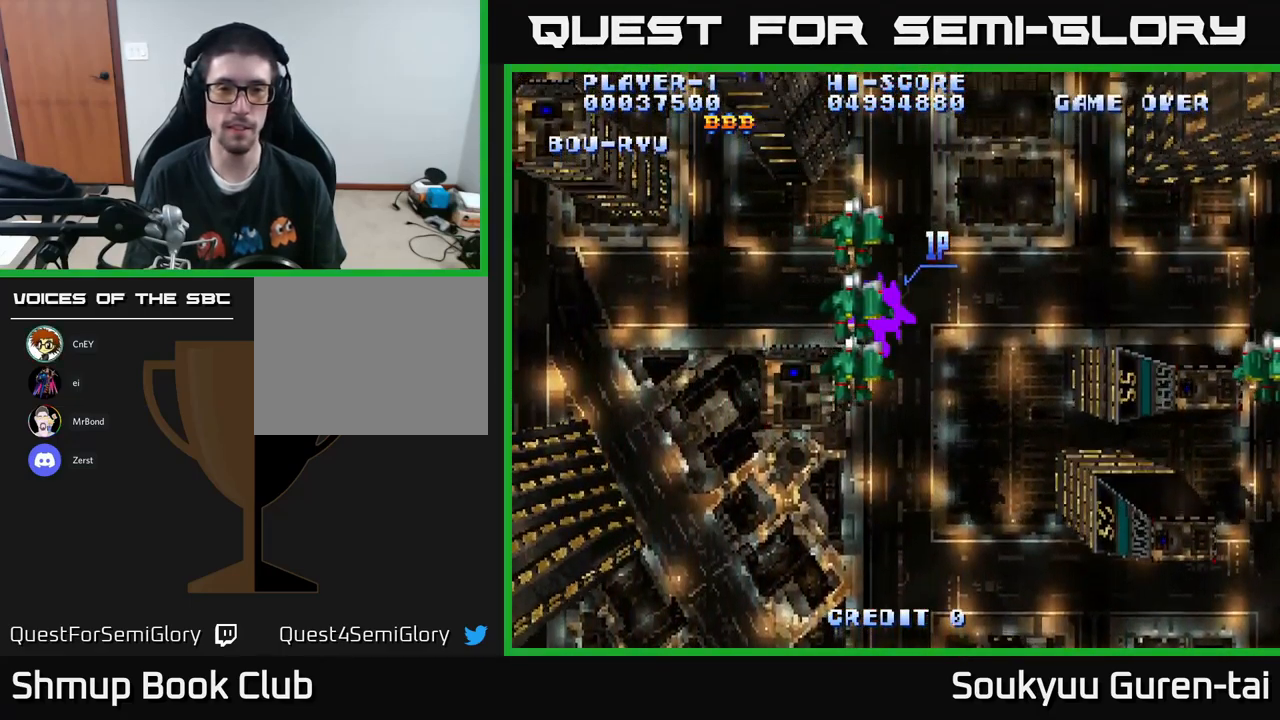
{"buttons": [], "left_stick": "center", "right_stick": "center", "events": [[300, "DPAD_DOWN", "down"], [300, "DPAD_RIGHT", "down"], [400, "DPAD_RIGHT", "up"], [416, "DPAD_DOWN", "up"]]}
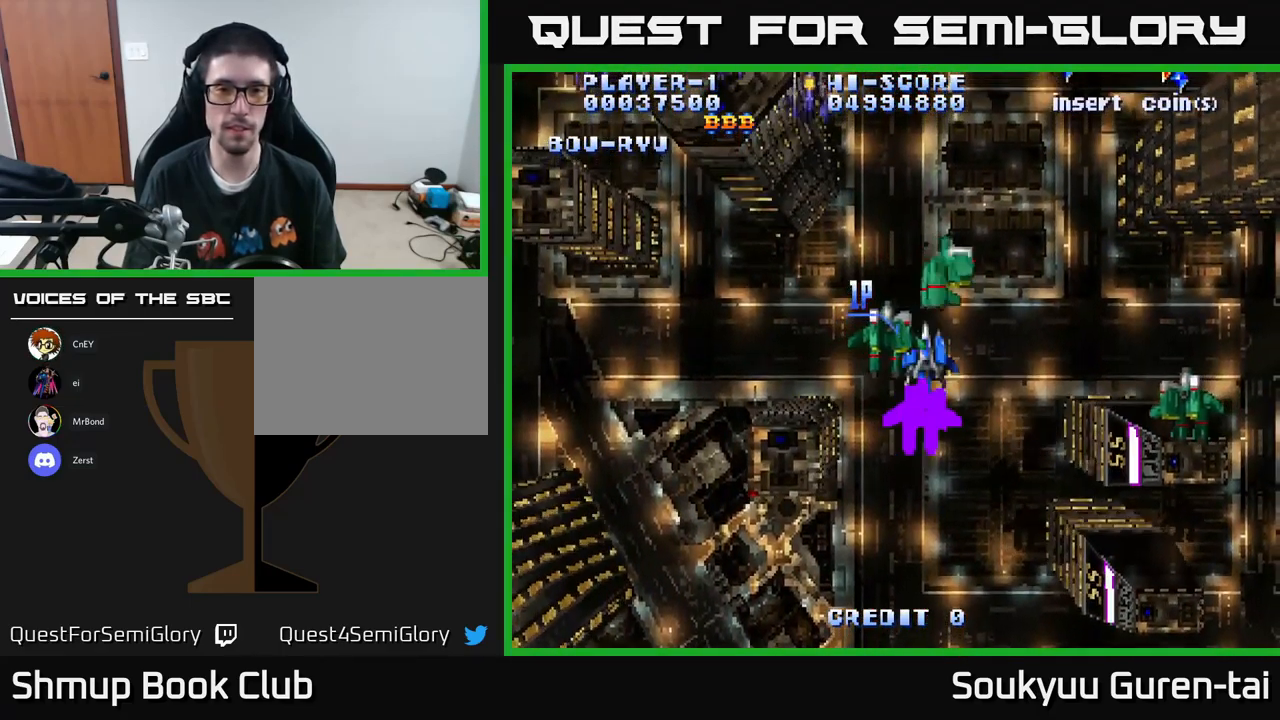
{"buttons": ["DPAD_DOWN"], "left_stick": "center", "right_stick": "center", "events": [[200, "DPAD_RIGHT", "down"], [250, "DPAD_DOWN", "down"], [483, "DPAD_RIGHT", "up"]]}
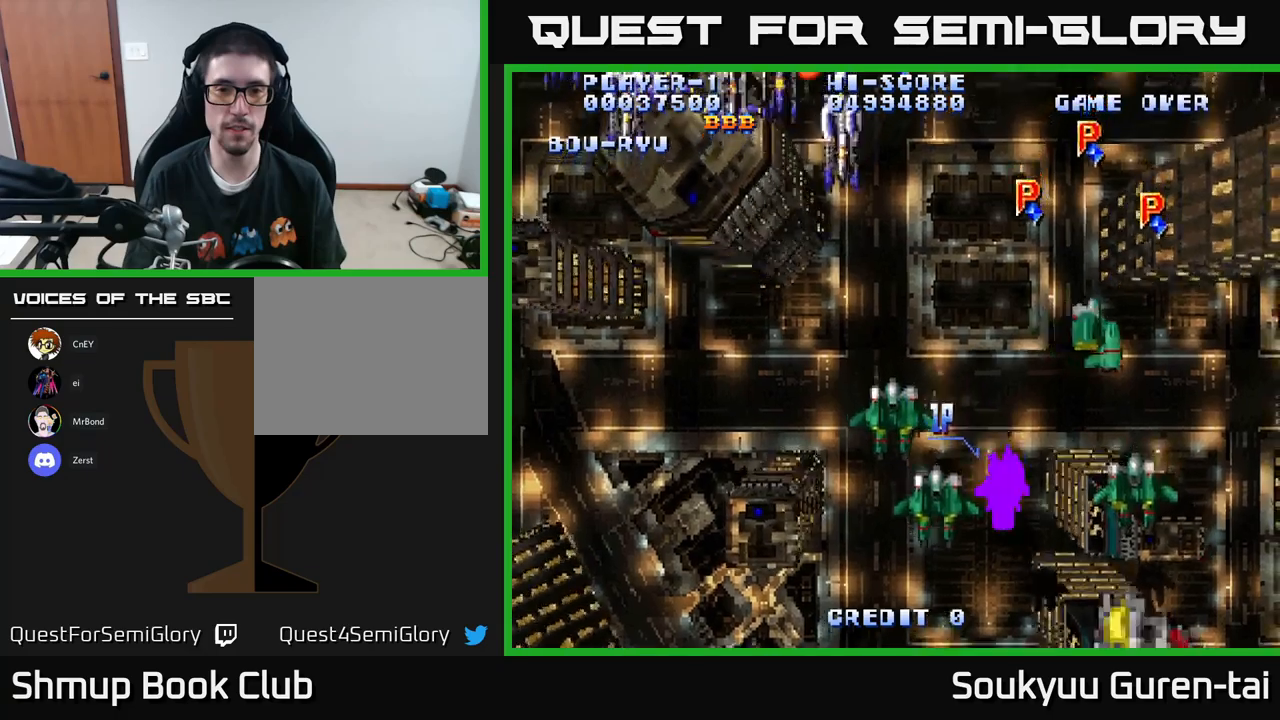
{"buttons": ["DPAD_DOWN", "DPAD_RIGHT"], "left_stick": "center", "right_stick": "center", "events": [[17, "DPAD_DOWN", "up"], [33, "DPAD_LEFT", "down"], [333, "DPAD_LEFT", "up"], [350, "DPAD_DOWN", "down"], [383, "DPAD_RIGHT", "down"]]}
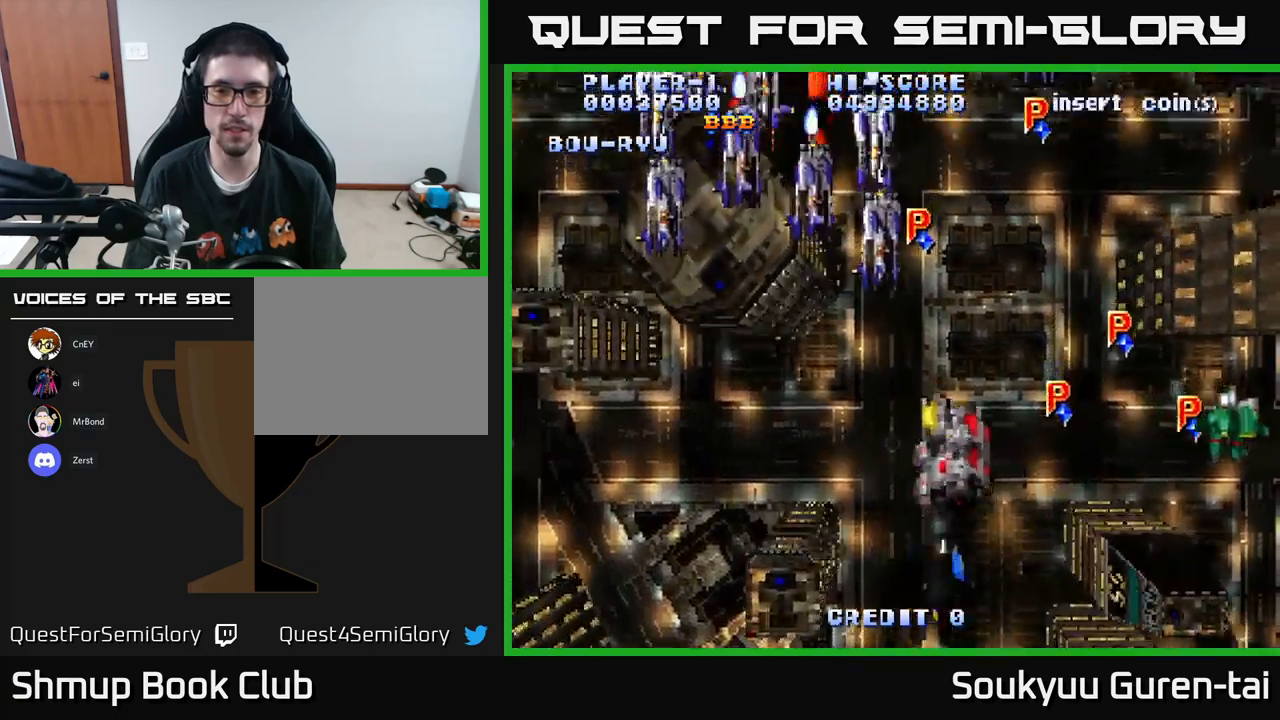
{"buttons": ["DPAD_UP", "DPAD_LEFT"], "left_stick": "center", "right_stick": "center", "events": [[50, "DPAD_DOWN", "up"], [117, "DPAD_RIGHT", "up"], [150, "DPAD_UP", "down"], [267, "DPAD_LEFT", "down"]]}
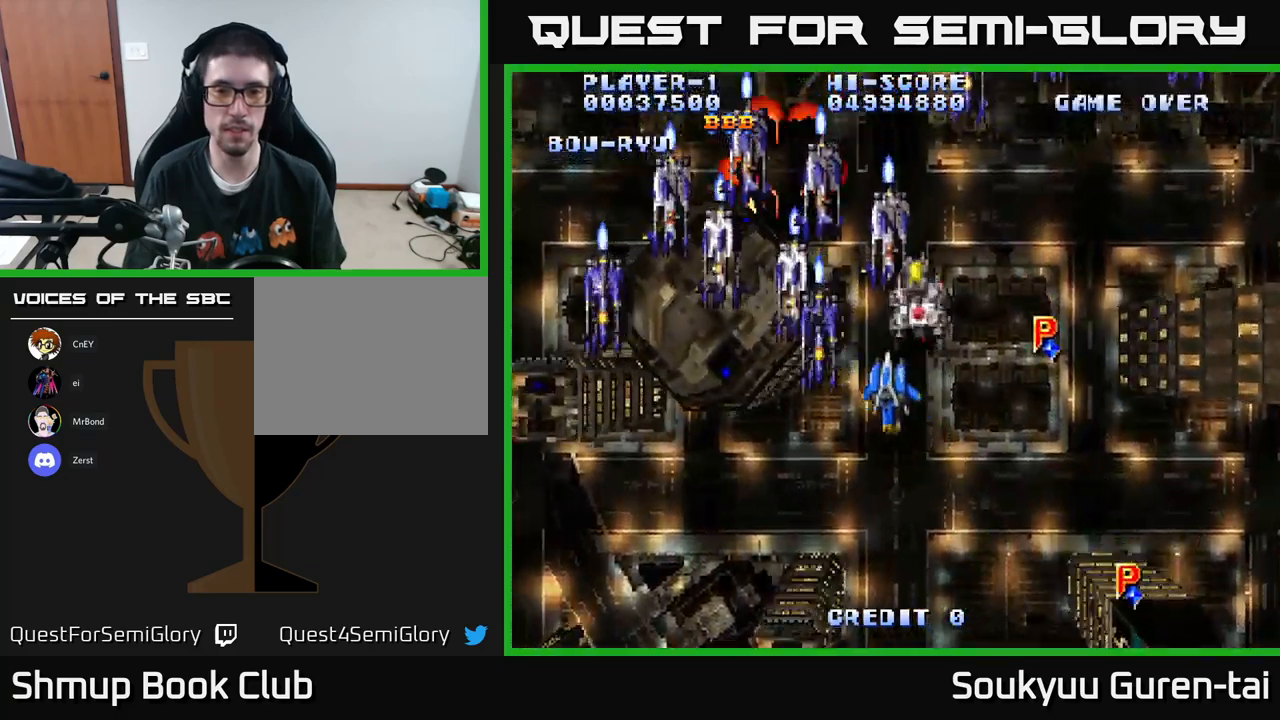
{"buttons": ["DPAD_UP", "DPAD_LEFT"], "left_stick": "center", "right_stick": "center", "events": []}
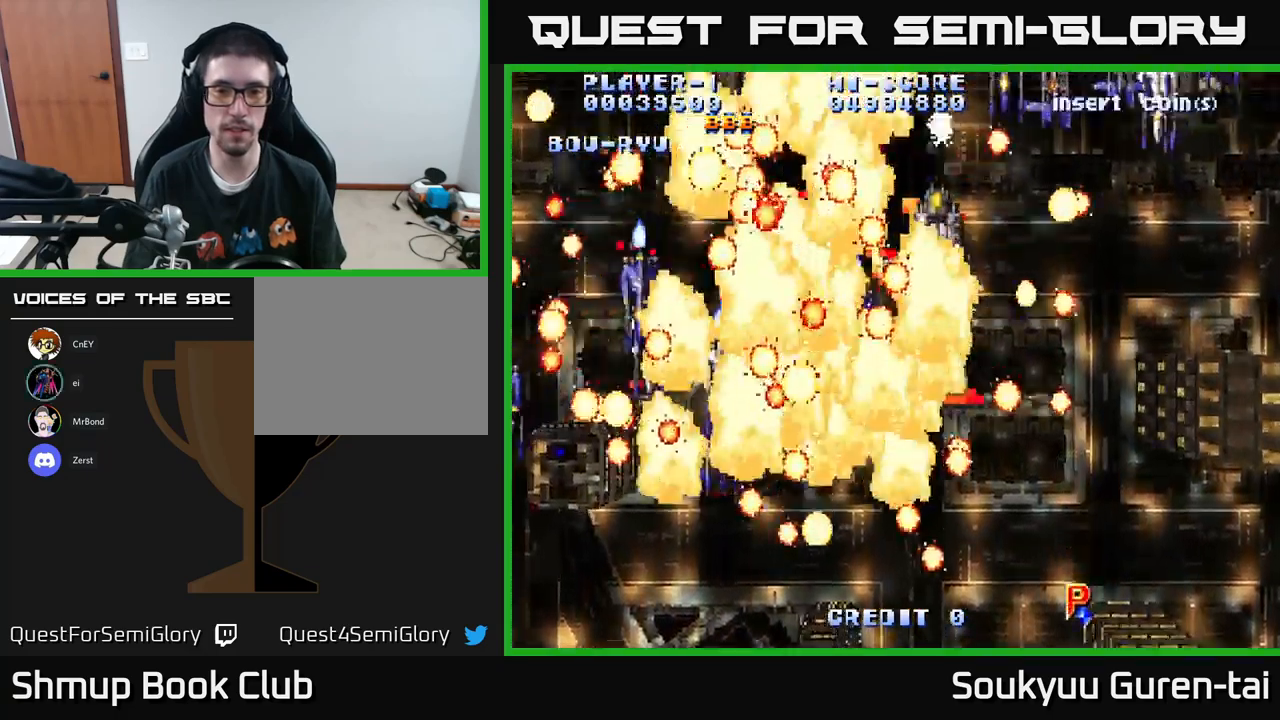
{"buttons": [], "left_stick": "center", "right_stick": "center", "events": [[233, "DPAD_UP", "up"], [250, "DPAD_LEFT", "up"]]}
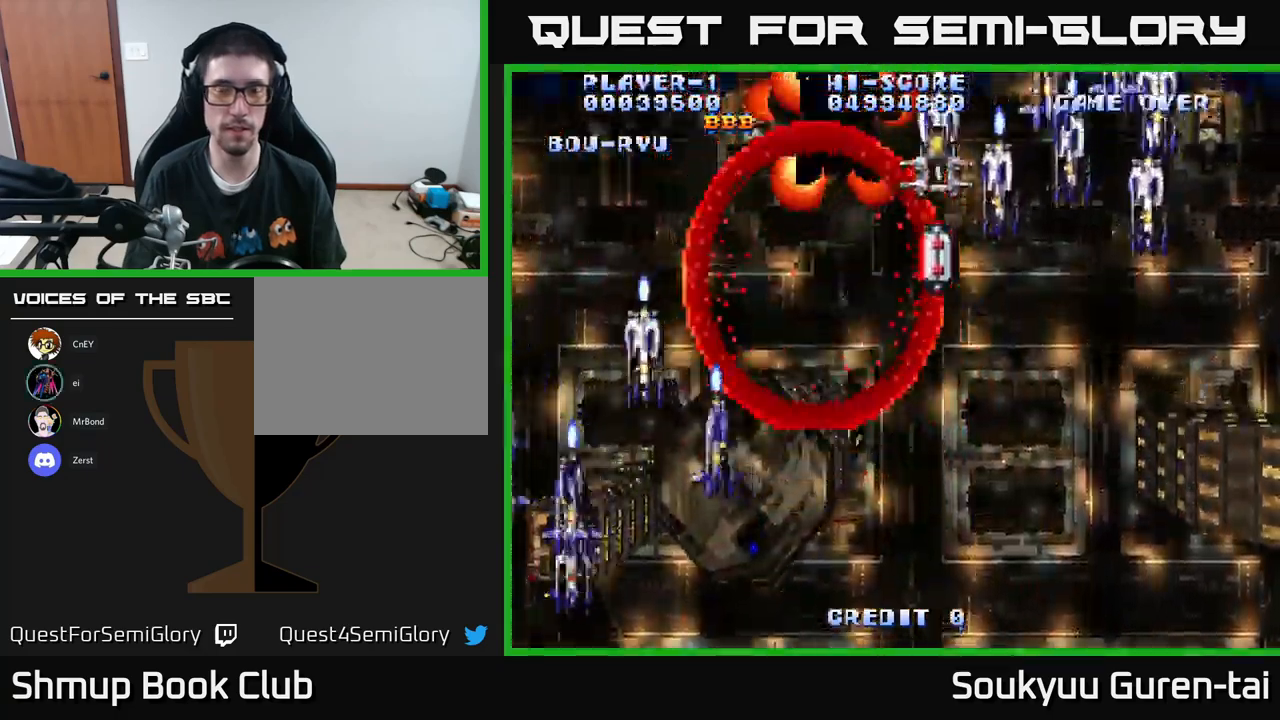
{"buttons": [], "left_stick": "center", "right_stick": "center", "events": [[333, "A", "down"], [417, "A", "up"]]}
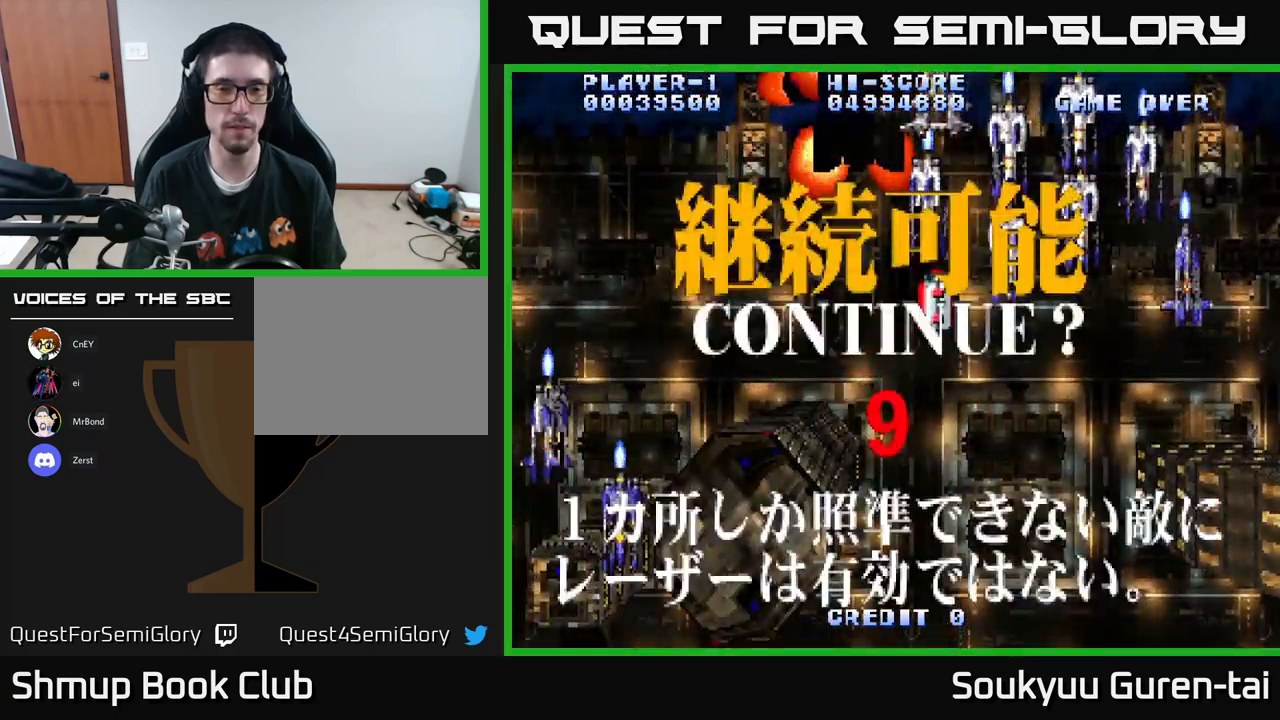
{"buttons": [], "left_stick": "center", "right_stick": "center", "events": [[17, "A", "down"], [83, "A", "up"], [200, "A", "down"], [267, "A", "up"], [383, "A", "down"], [467, "A", "up"]]}
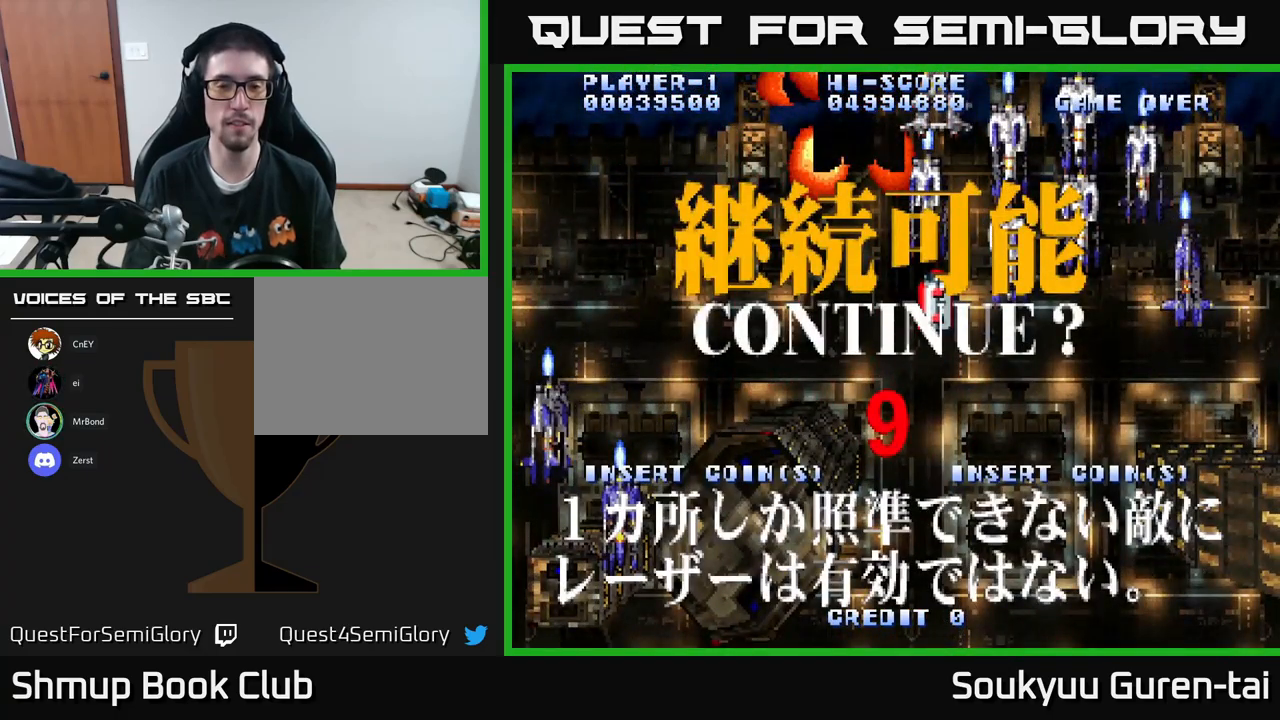
{"buttons": ["B"], "left_stick": "center", "right_stick": "center", "events": [[167, "A", "down"], [167, "X", "down"], [283, "X", "up"], [333, "X", "down"], [383, "Y", "down"], [417, "B", "down"], [417, "X", "up"], [450, "A", "up"], [483, "Y", "up"]]}
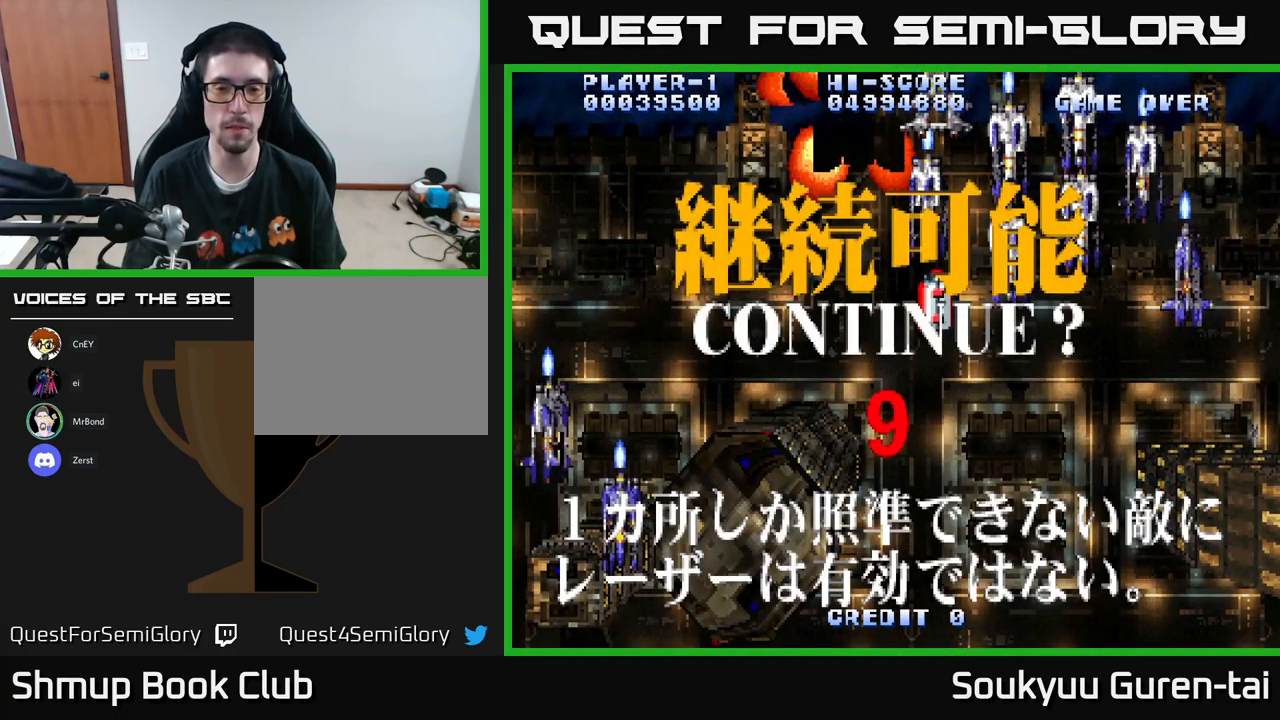
{"buttons": ["B", "Y"], "left_stick": "center", "right_stick": "center", "events": [[17, "B", "up"], [117, "X", "down"], [133, "A", "down"], [200, "X", "up"], [217, "A", "up"], [217, "B", "down"], [217, "Y", "down"], [250, "Y", "up"], [283, "B", "up"], [400, "A", "down"], [400, "X", "down"], [467, "B", "down"], [467, "X", "up"], [483, "A", "up"], [483, "Y", "down"]]}
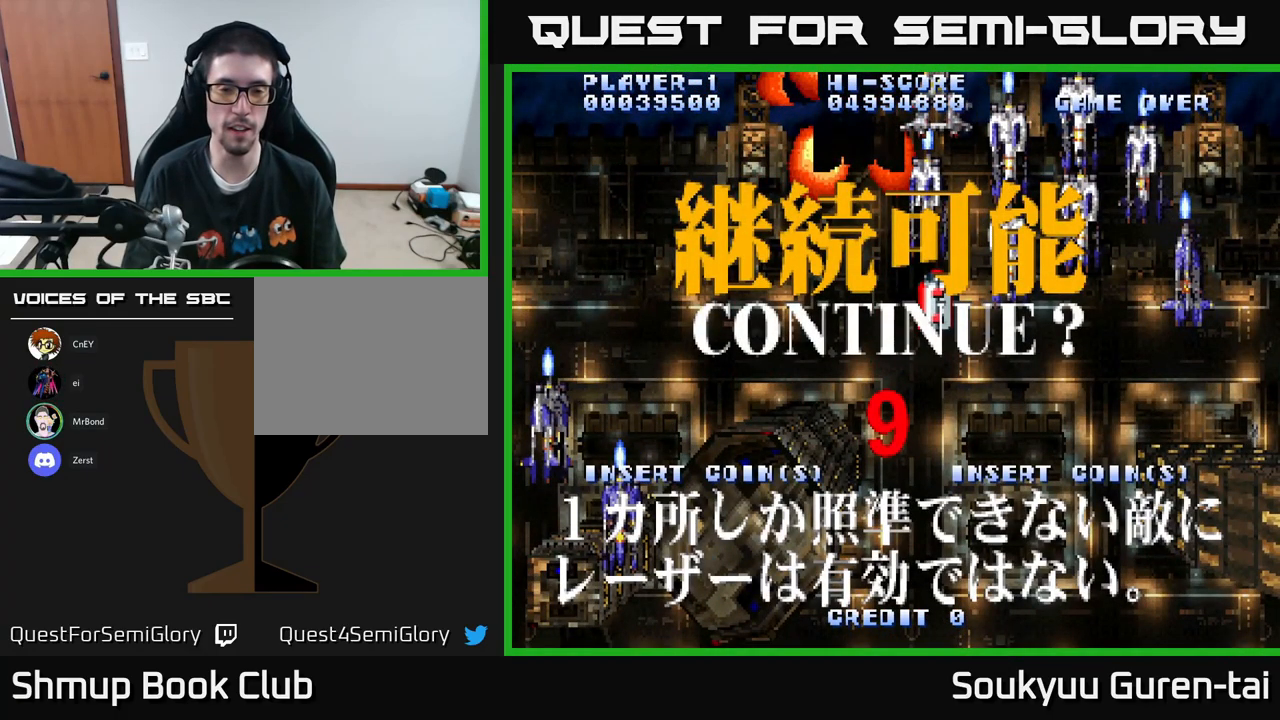
{"buttons": ["A", "X"], "left_stick": "center", "right_stick": "center", "events": [[17, "Y", "up"], [50, "B", "up"], [150, "X", "down"], [167, "A", "down"], [217, "Y", "down"], [250, "B", "down"], [250, "X", "up"], [267, "A", "up"], [333, "Y", "up"], [350, "B", "up"], [450, "A", "down"], [450, "X", "down"]]}
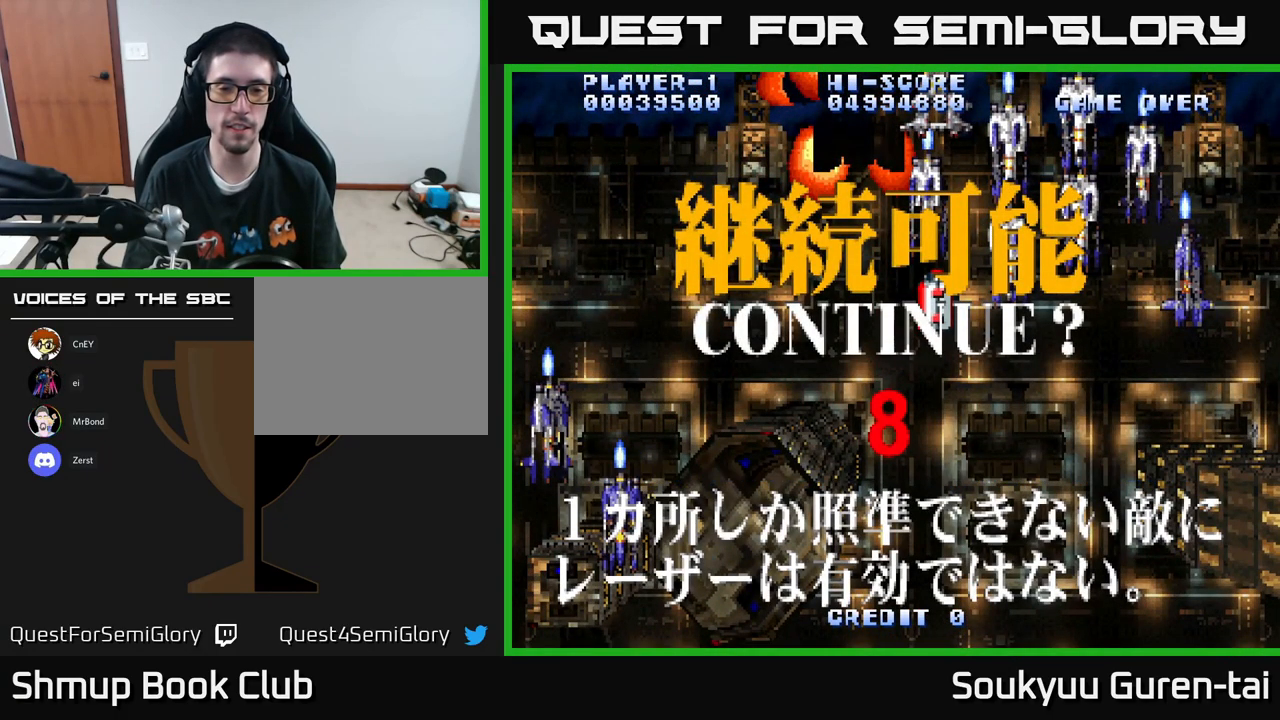
{"buttons": ["A", "X"], "left_stick": "center", "right_stick": "center", "events": [[33, "B", "down"], [33, "X", "up"], [33, "Y", "down"], [50, "A", "up"], [117, "Y", "up"], [150, "B", "up"], [250, "A", "down"], [250, "X", "down"], [300, "Y", "down"], [317, "B", "down"], [317, "X", "up"], [333, "A", "up"], [400, "Y", "up"], [417, "B", "up"], [500, "A", "down"], [500, "X", "down"]]}
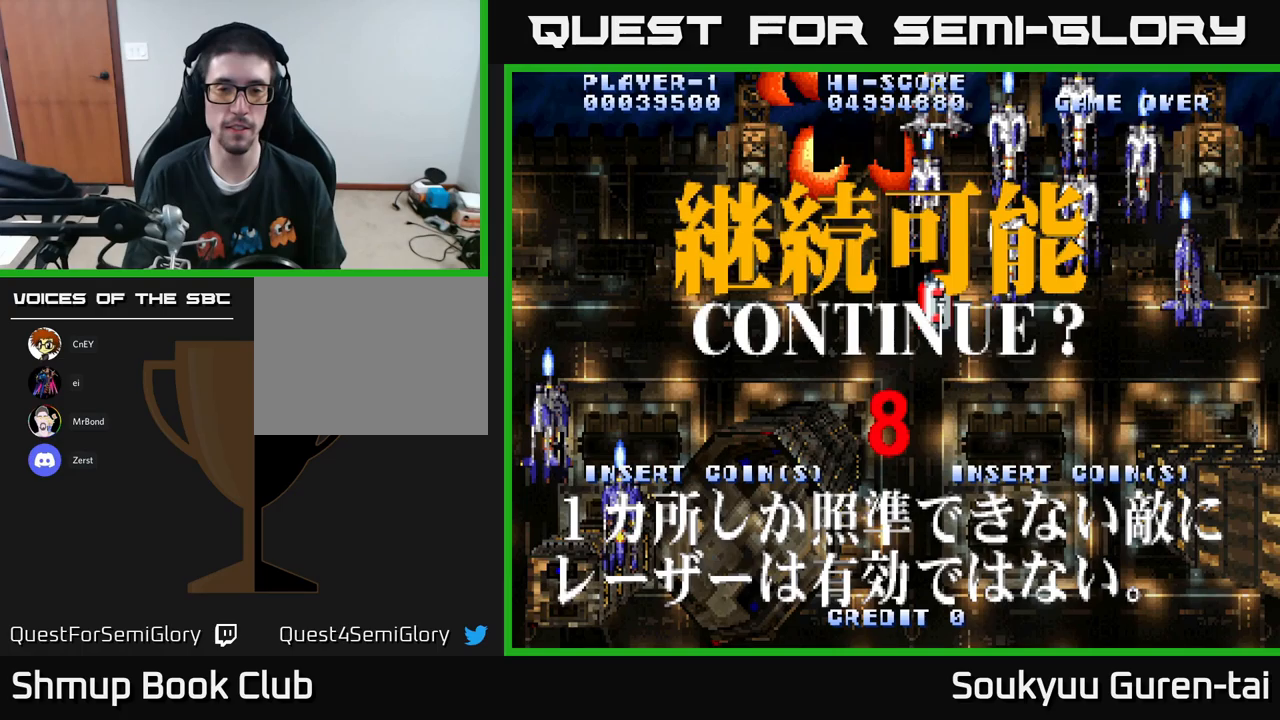
{"buttons": [], "left_stick": "center", "right_stick": "center", "events": [[117, "B", "down"], [117, "Y", "down"], [134, "X", "up"], [150, "A", "up"], [184, "Y", "up"], [200, "B", "up"], [284, "X", "down"], [300, "A", "down"], [400, "A", "up"], [400, "B", "down"], [400, "X", "up"], [400, "Y", "down"], [484, "Y", "up"], [500, "B", "up"]]}
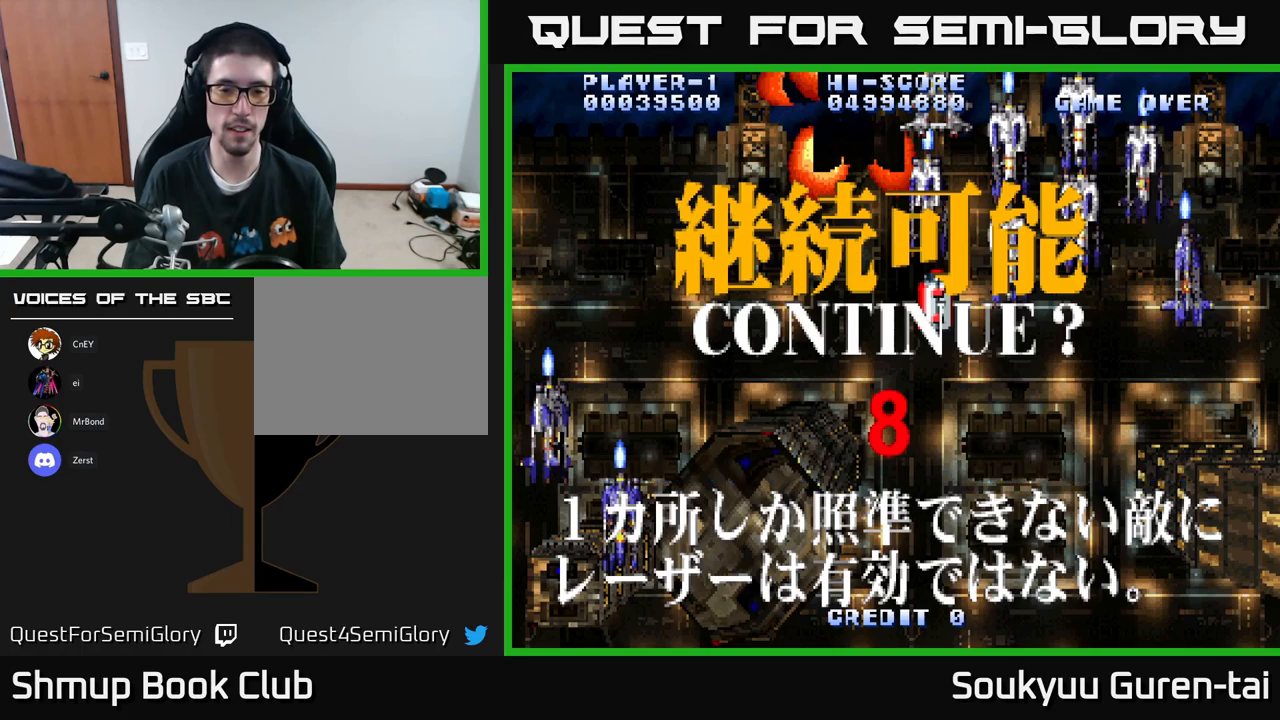
{"buttons": ["B", "Y"], "left_stick": "center", "right_stick": "center", "events": [[84, "A", "down"], [84, "X", "down"], [167, "X", "up"], [167, "Y", "down"], [184, "A", "up"], [184, "B", "down"], [234, "Y", "up"], [250, "B", "up"], [350, "A", "down"], [350, "X", "down"], [450, "Y", "down"], [467, "B", "down"], [467, "X", "up"], [484, "A", "up"]]}
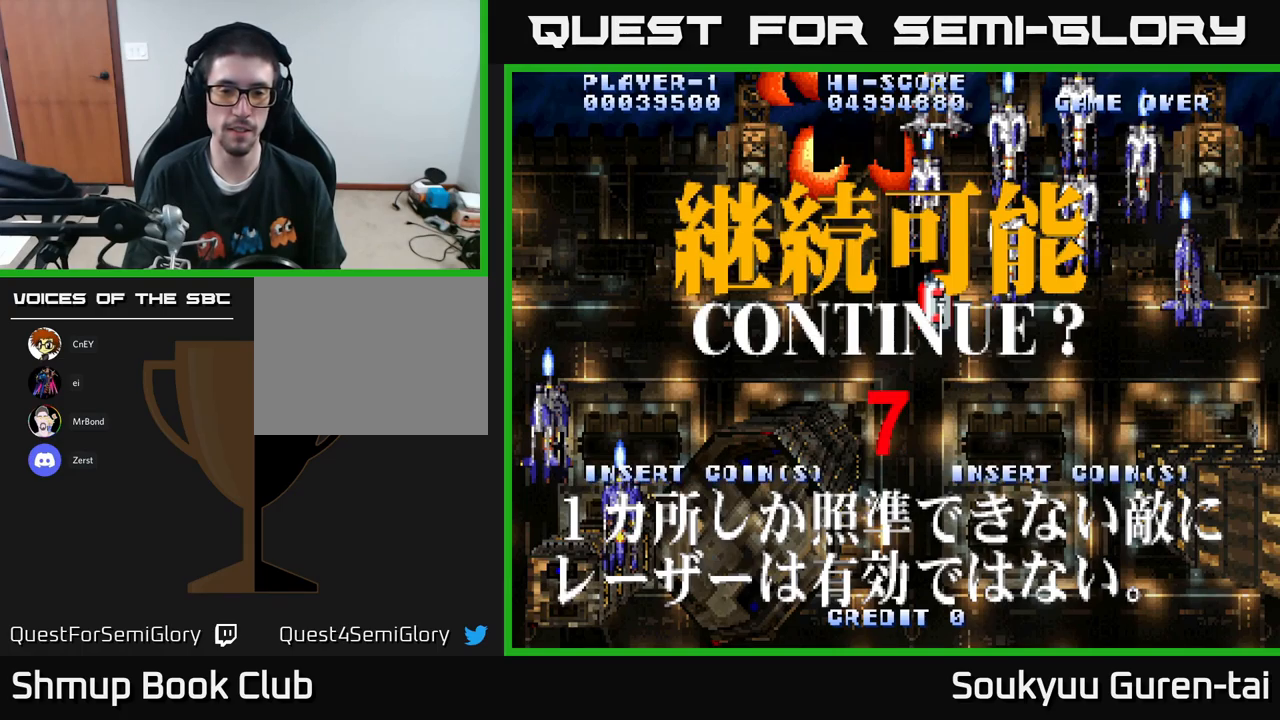
{"buttons": ["B", "Y"], "left_stick": "center", "right_stick": "center", "events": [[17, "Y", "up"], [34, "B", "up"], [117, "A", "down"], [117, "X", "down"], [184, "Y", "down"], [200, "A", "up"], [200, "B", "down"], [200, "X", "up"], [300, "Y", "up"], [317, "B", "up"], [384, "A", "down"], [384, "X", "down"], [400, "Y", "down"], [417, "B", "down"], [434, "A", "up"], [434, "X", "up"]]}
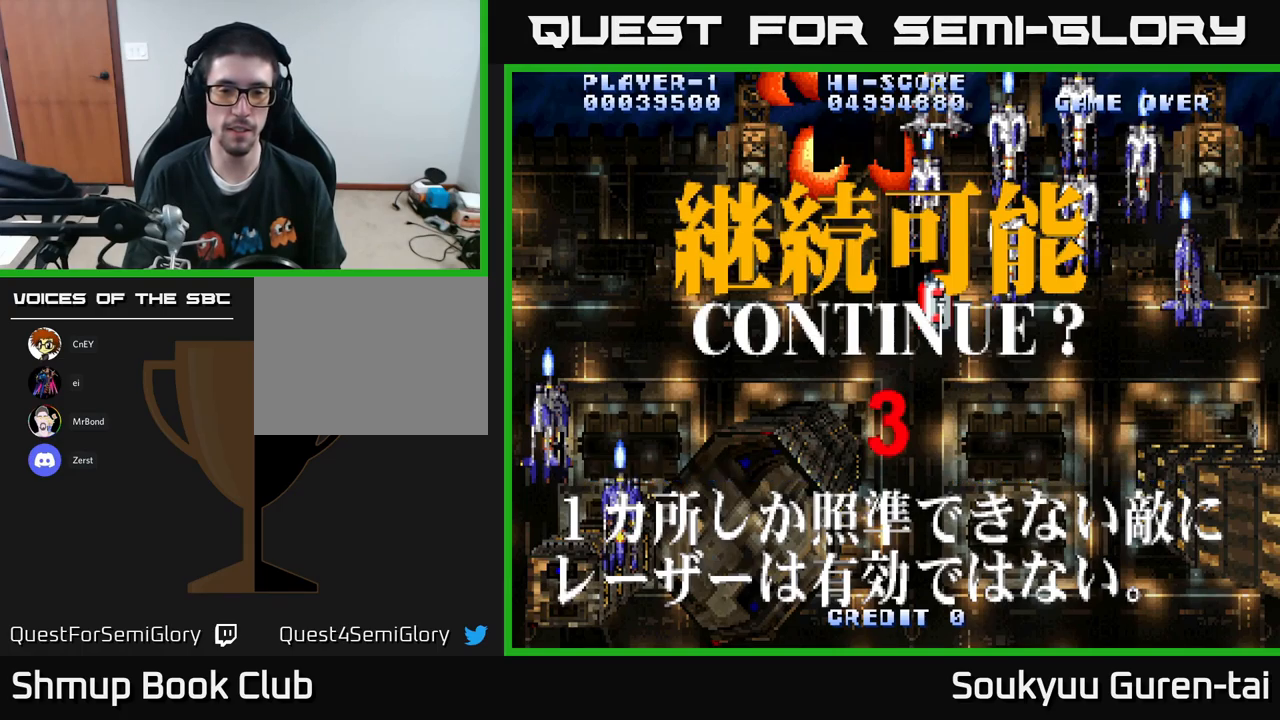
{"buttons": ["B", "Y"], "left_stick": "center", "right_stick": "center", "events": [[17, "Y", "up"], [50, "B", "up"], [150, "A", "down"], [150, "X", "down"], [217, "B", "down"], [217, "X", "up"], [217, "Y", "down"], [234, "A", "up"], [284, "Y", "up"], [300, "B", "up"], [400, "A", "down"], [400, "X", "down"], [467, "Y", "down"], [484, "A", "up"], [484, "B", "down"], [484, "X", "up"]]}
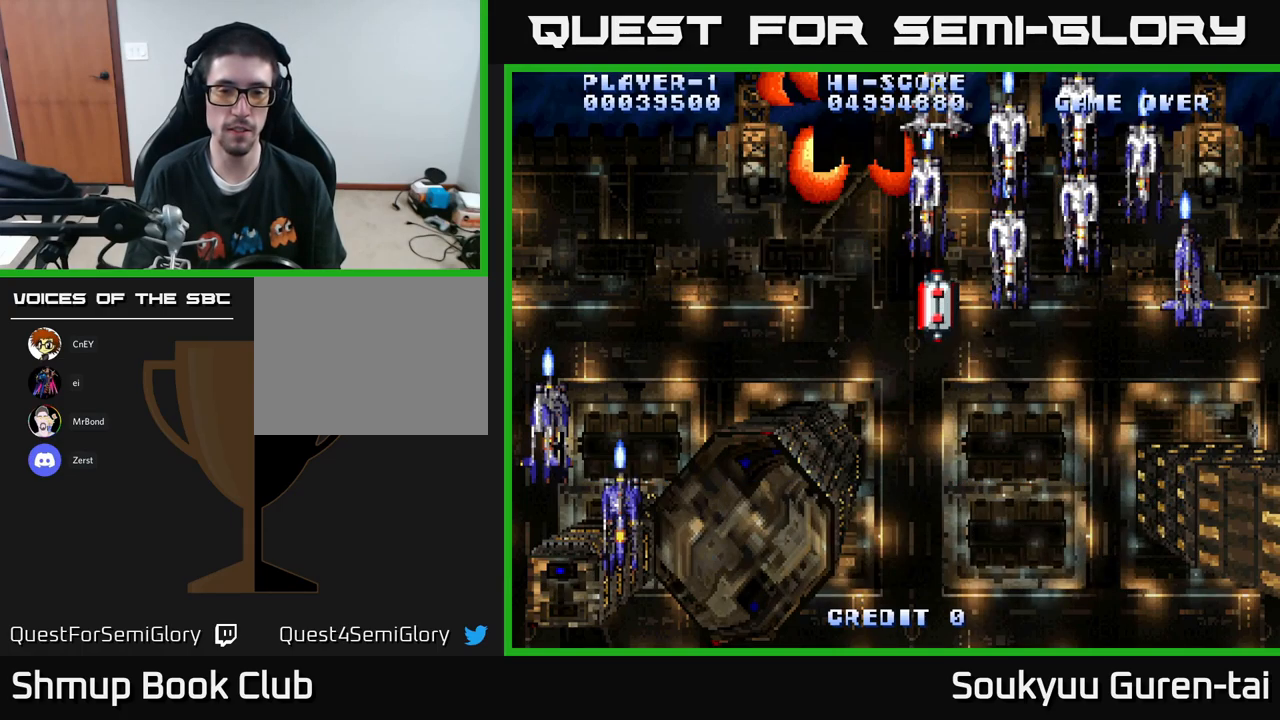
{"buttons": [], "left_stick": "center", "right_stick": "center", "events": [[67, "Y", "up"], [84, "B", "up"]]}
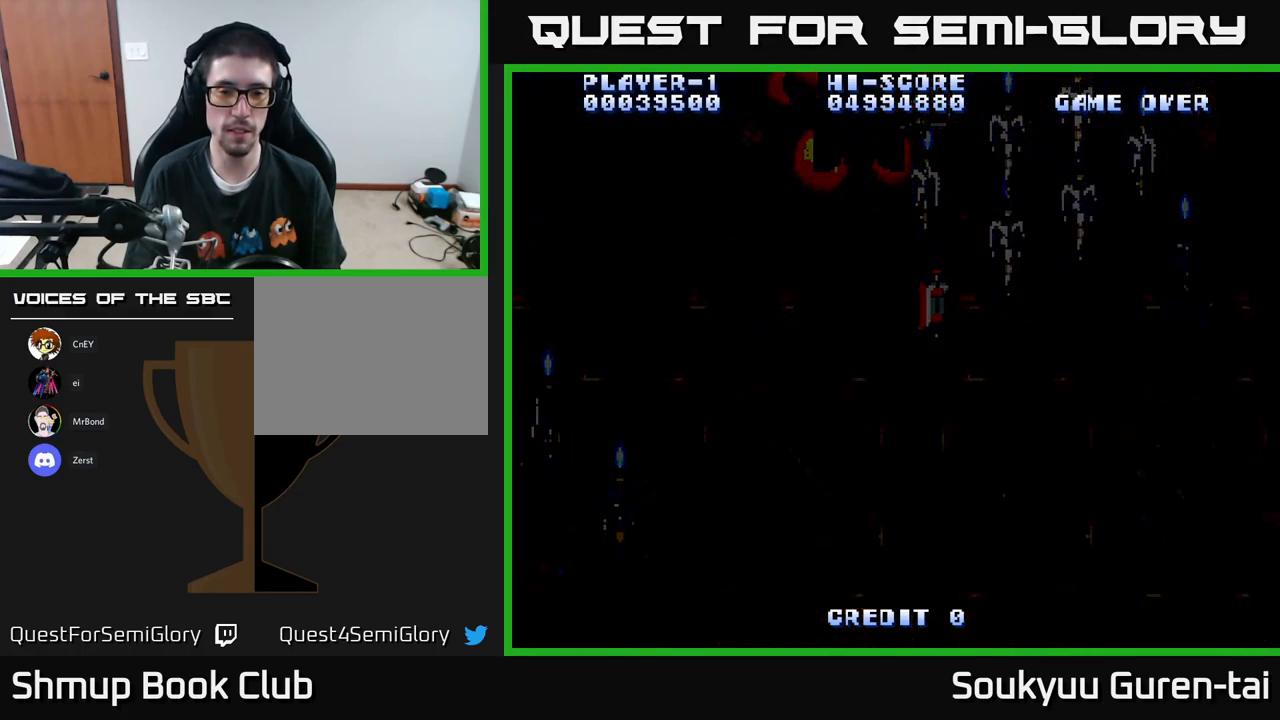
{"buttons": [], "left_stick": "center", "right_stick": "center", "events": [[300, "SELECT", "down"], [450, "SELECT", "up"]]}
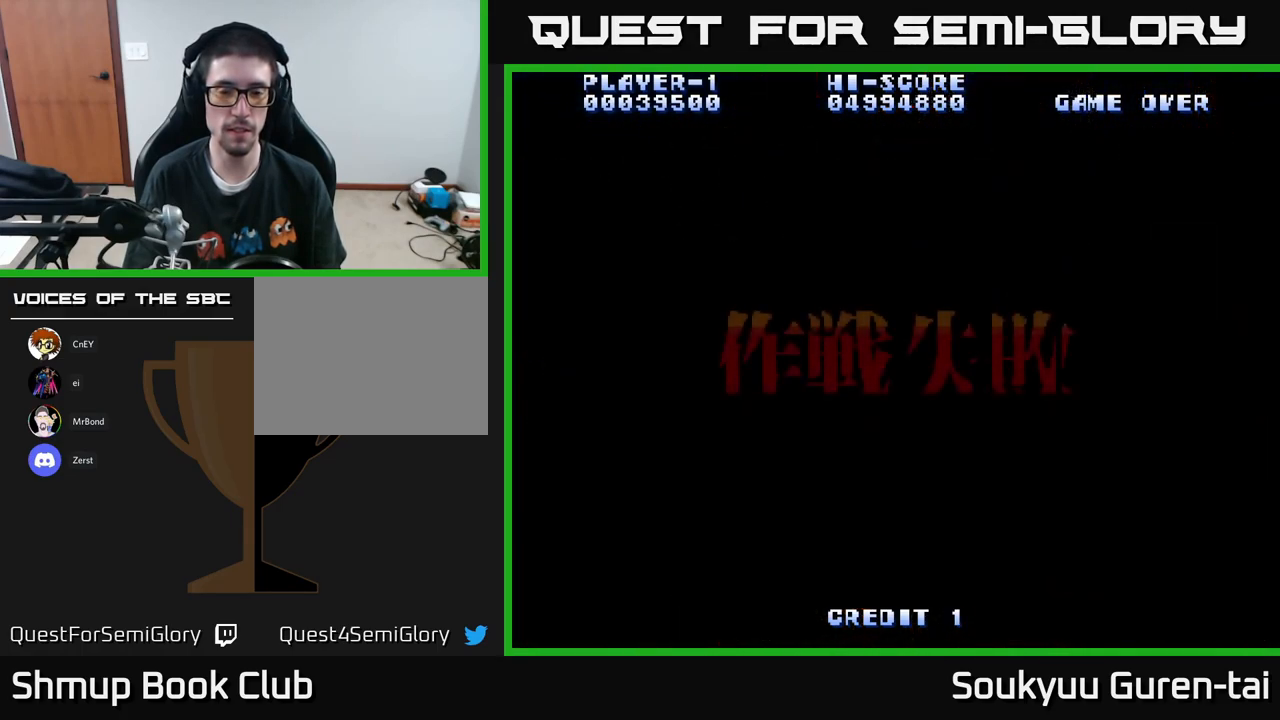
{"buttons": [], "left_stick": "center", "right_stick": "center", "events": [[67, "START", "down"], [167, "START", "up"], [267, "START", "down"], [350, "START", "up"], [400, "START", "down"], [500, "START", "up"]]}
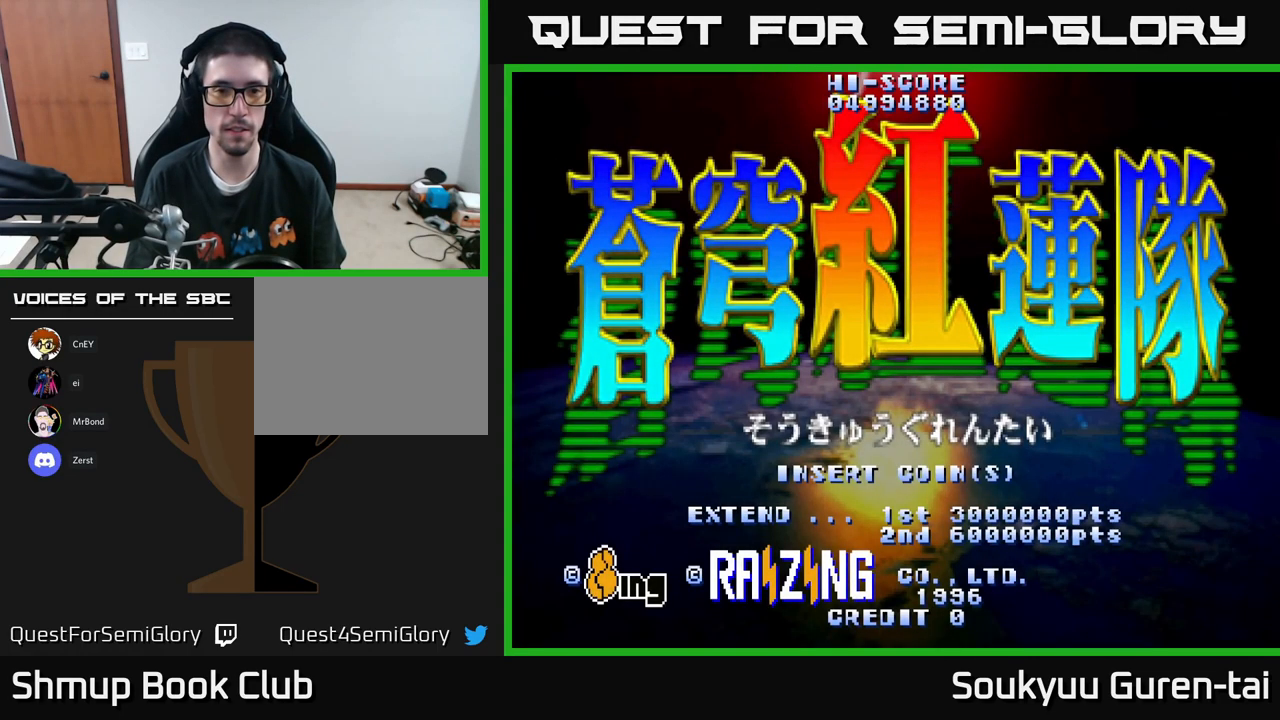
{"buttons": [], "left_stick": "center", "right_stick": "center", "events": [[84, "START", "down"], [200, "START", "up"]]}